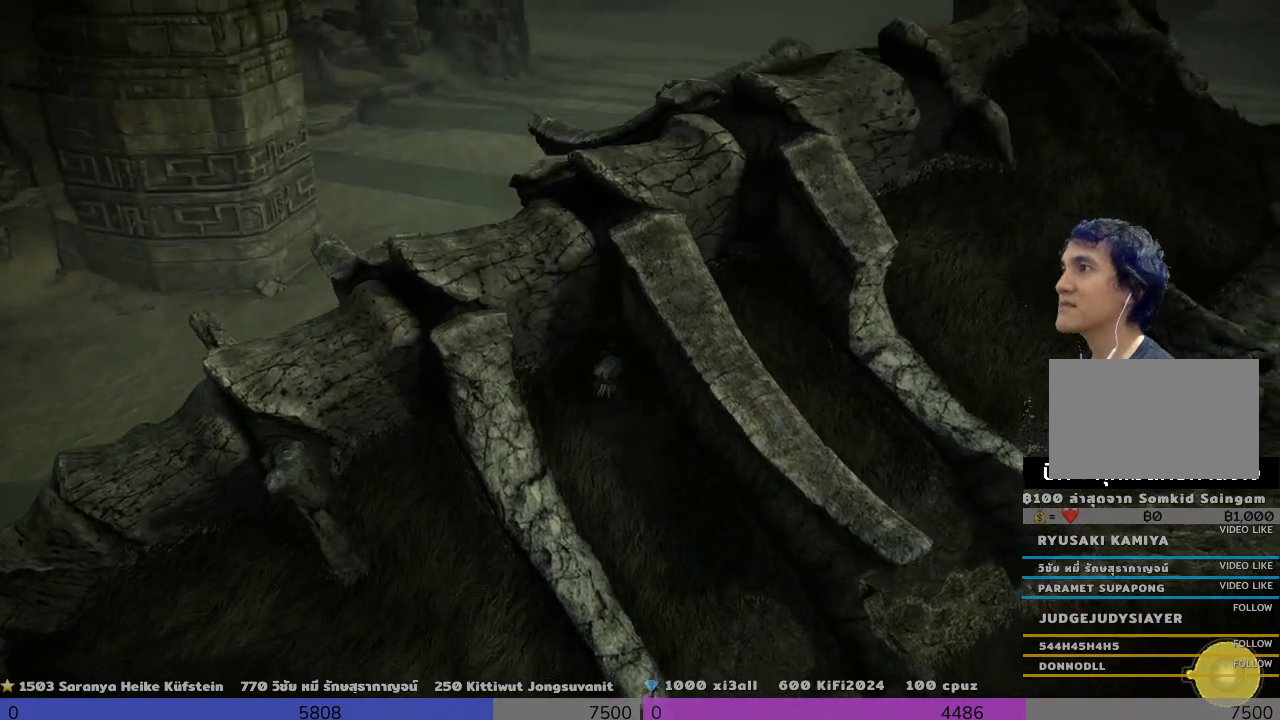
Gameplay with a controller (PlayStation layout); each line is a JSON object with the inputs held at the frame after it. "events" lists button and stick changes between this image and that frame as [ms after this image, input, new state], when the widget could be followed in between.
{"buttons": ["R2"], "left_stick": "up-right", "right_stick": "right", "events": [[333, "left_stick", "up-right"]]}
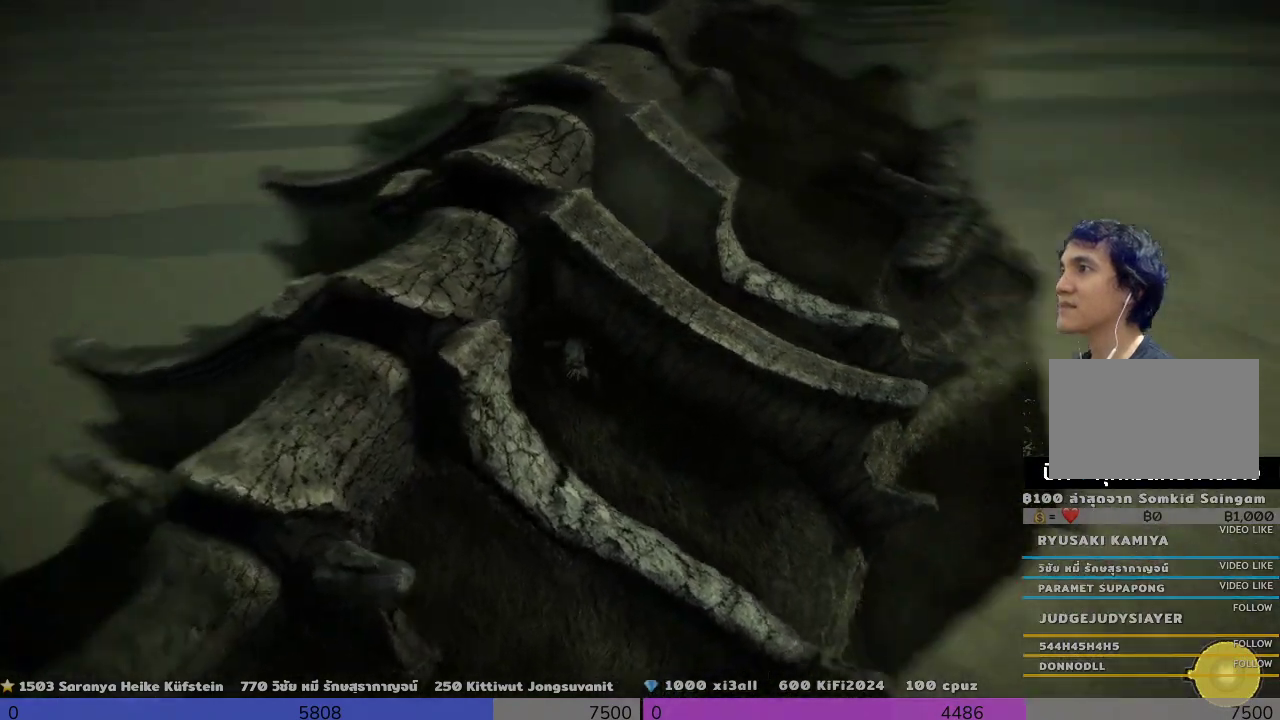
{"buttons": ["R2"], "left_stick": "up", "right_stick": "down-left", "events": [[167, "right_stick", "center"], [333, "left_stick", "up"], [333, "right_stick", "down-left"]]}
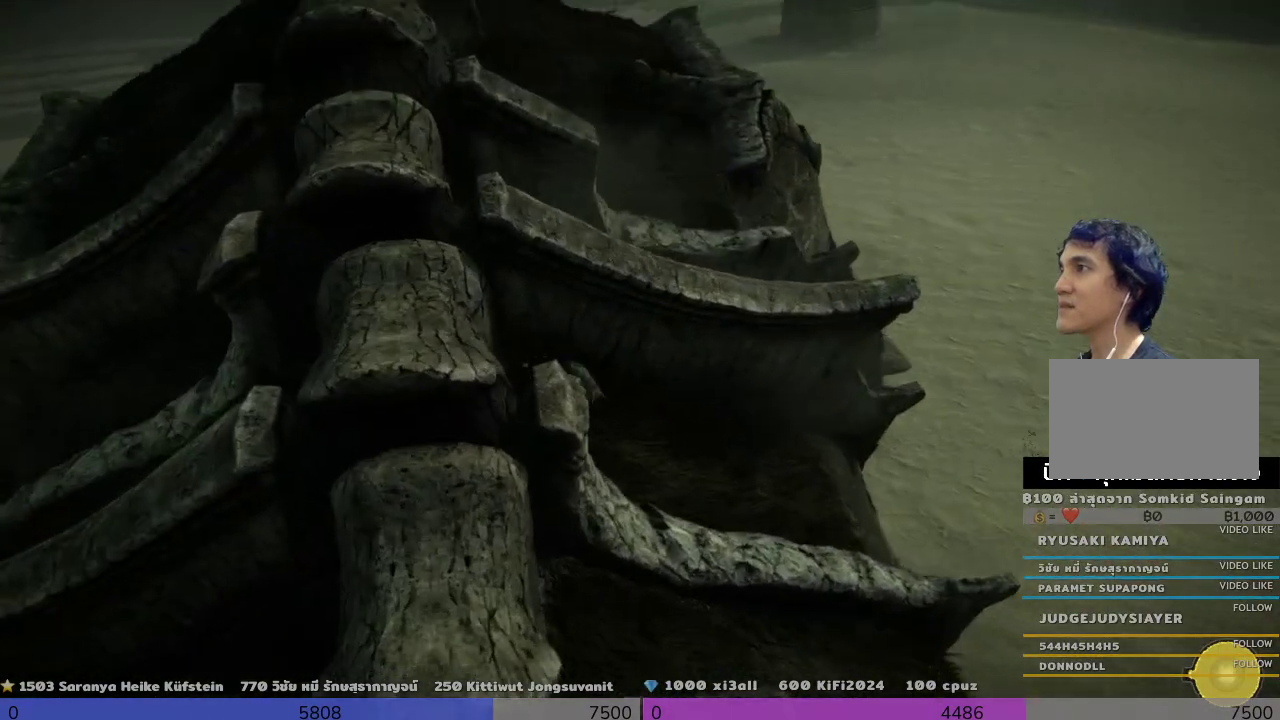
{"buttons": ["R2"], "left_stick": "center", "right_stick": "center", "events": [[167, "right_stick", "center"], [300, "left_stick", "center"]]}
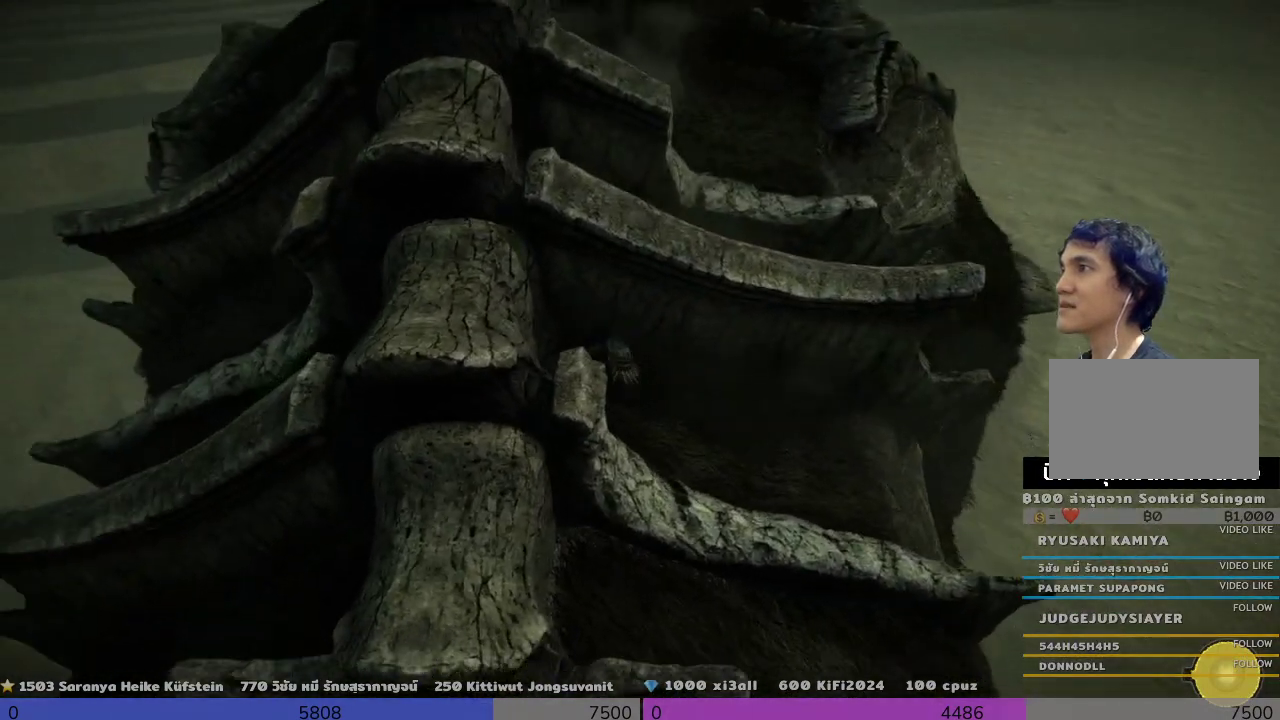
{"buttons": ["R2"], "left_stick": "center", "right_stick": "center", "events": []}
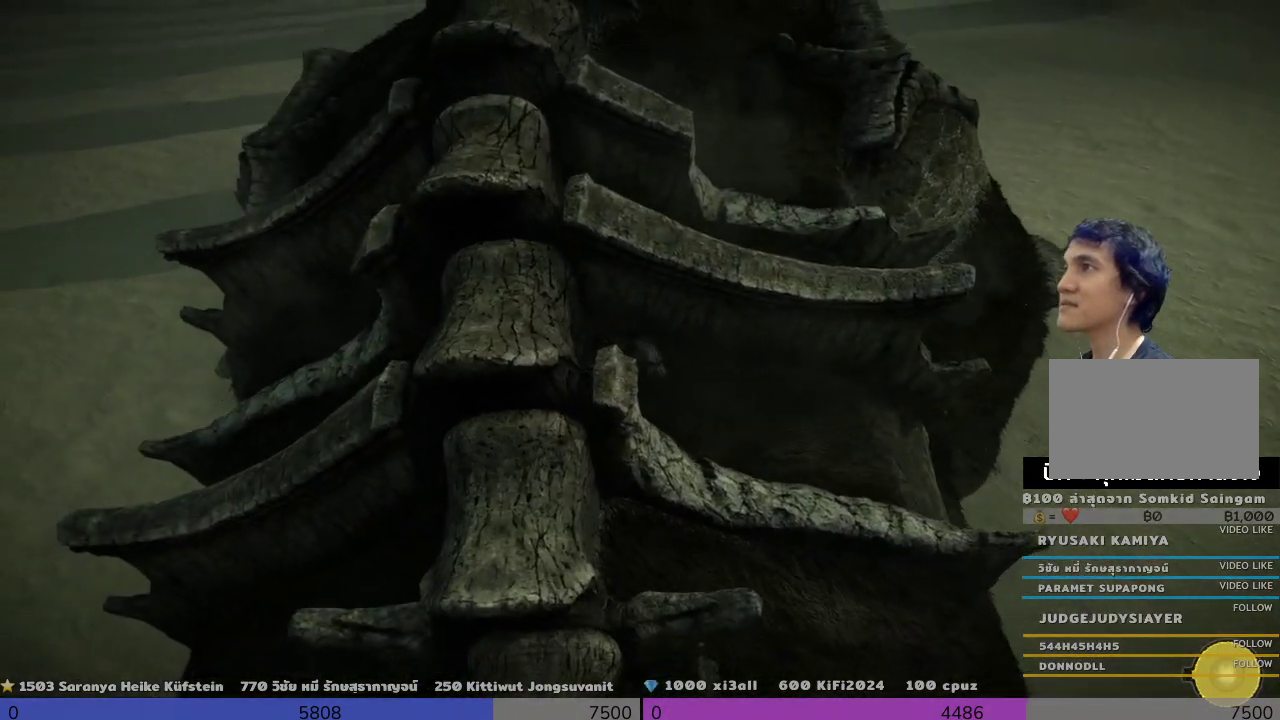
{"buttons": ["R2"], "left_stick": "up-right", "right_stick": "center", "events": [[333, "left_stick", "up-right"]]}
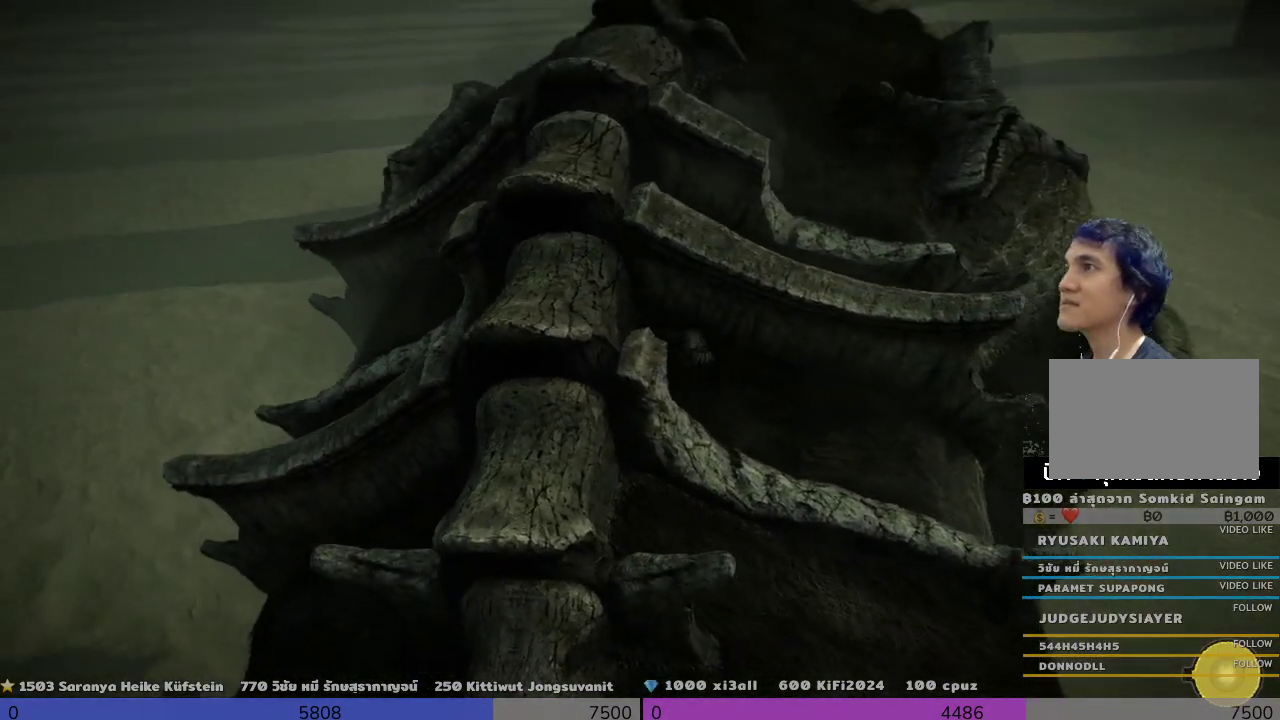
{"buttons": ["R2"], "left_stick": "center", "right_stick": "center", "events": [[167, "left_stick", "up"], [333, "left_stick", "center"]]}
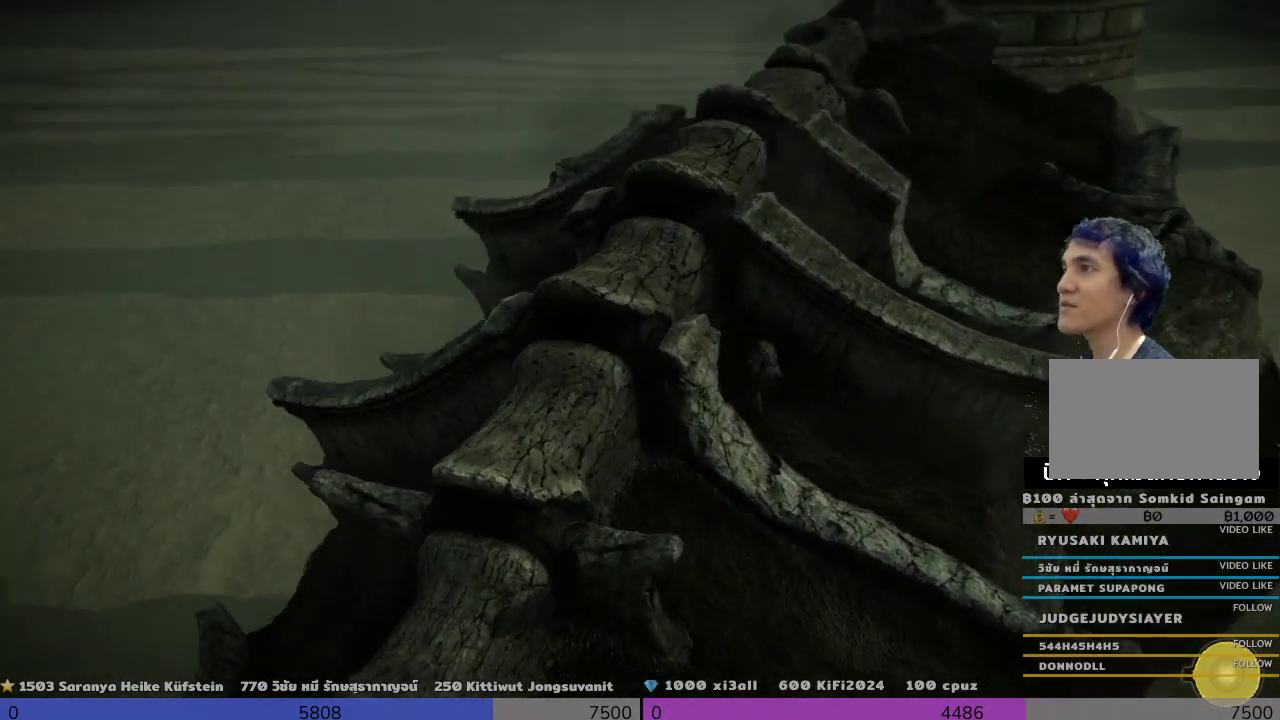
{"buttons": ["R2"], "left_stick": "up", "right_stick": "center", "events": [[500, "left_stick", "up"]]}
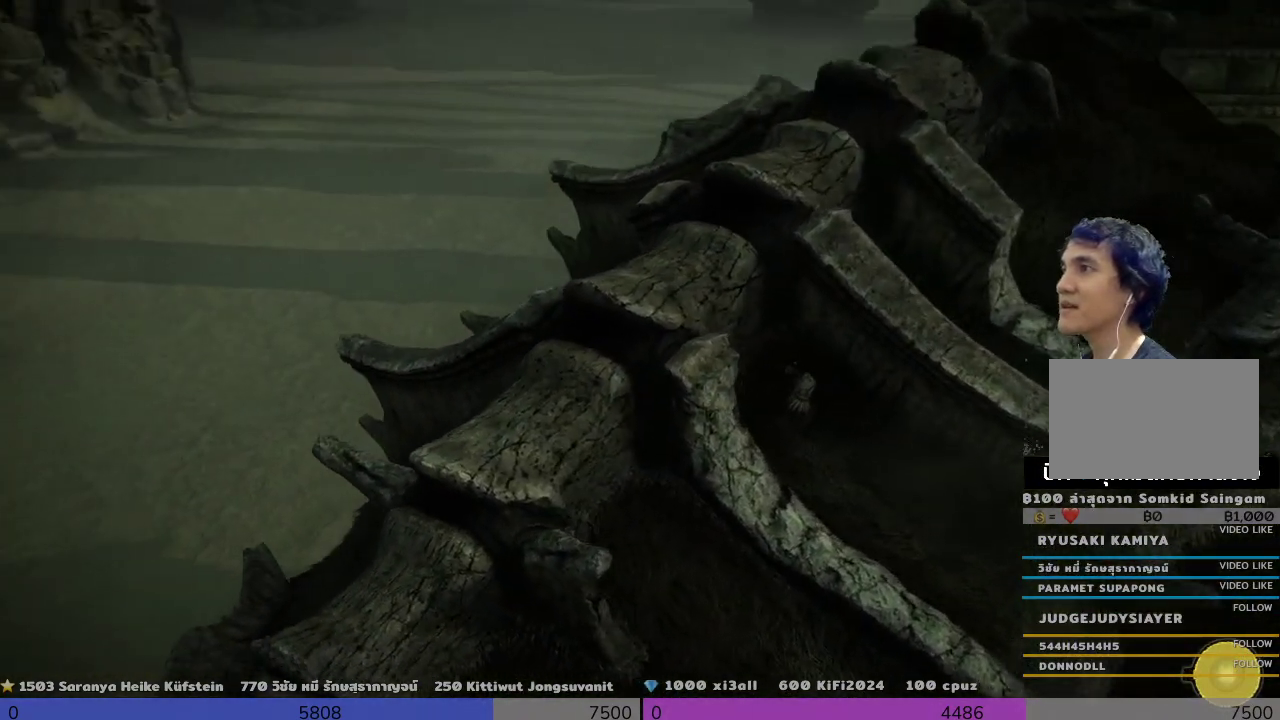
{"buttons": ["R2"], "left_stick": "up-left", "right_stick": "center", "events": [[200, "left_stick", "up-left"]]}
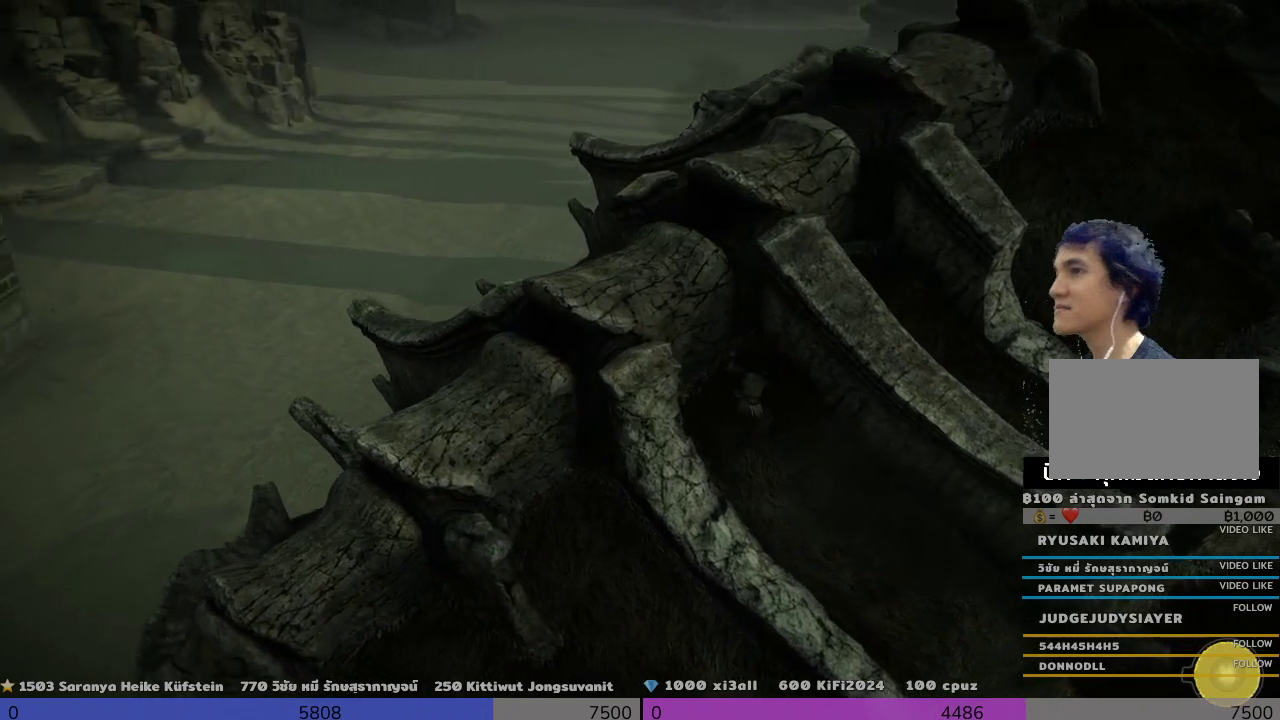
{"buttons": [], "left_stick": "up", "right_stick": "center", "events": [[33, "R2", "up"], [500, "left_stick", "up"]]}
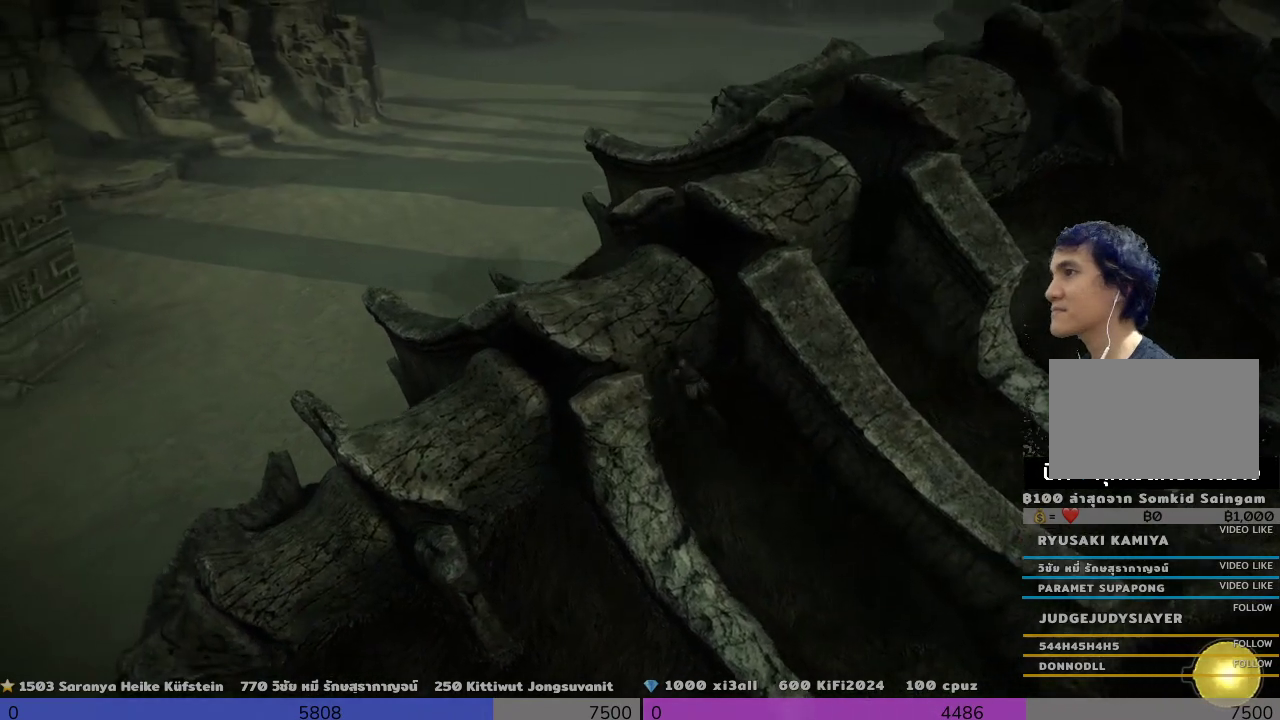
{"buttons": [], "left_stick": "up-right", "right_stick": "center", "events": [[167, "left_stick", "up-right"]]}
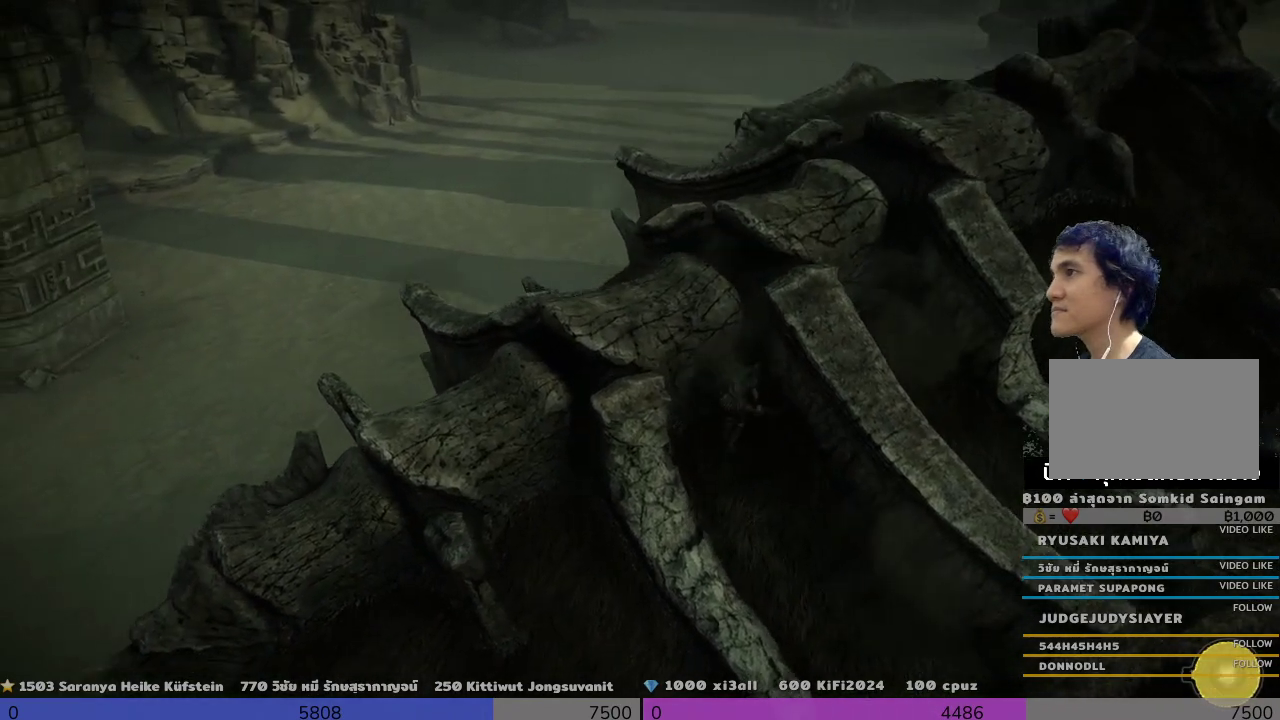
{"buttons": ["R2"], "left_stick": "up", "right_stick": "center", "events": [[333, "R2", "down"], [333, "left_stick", "up"]]}
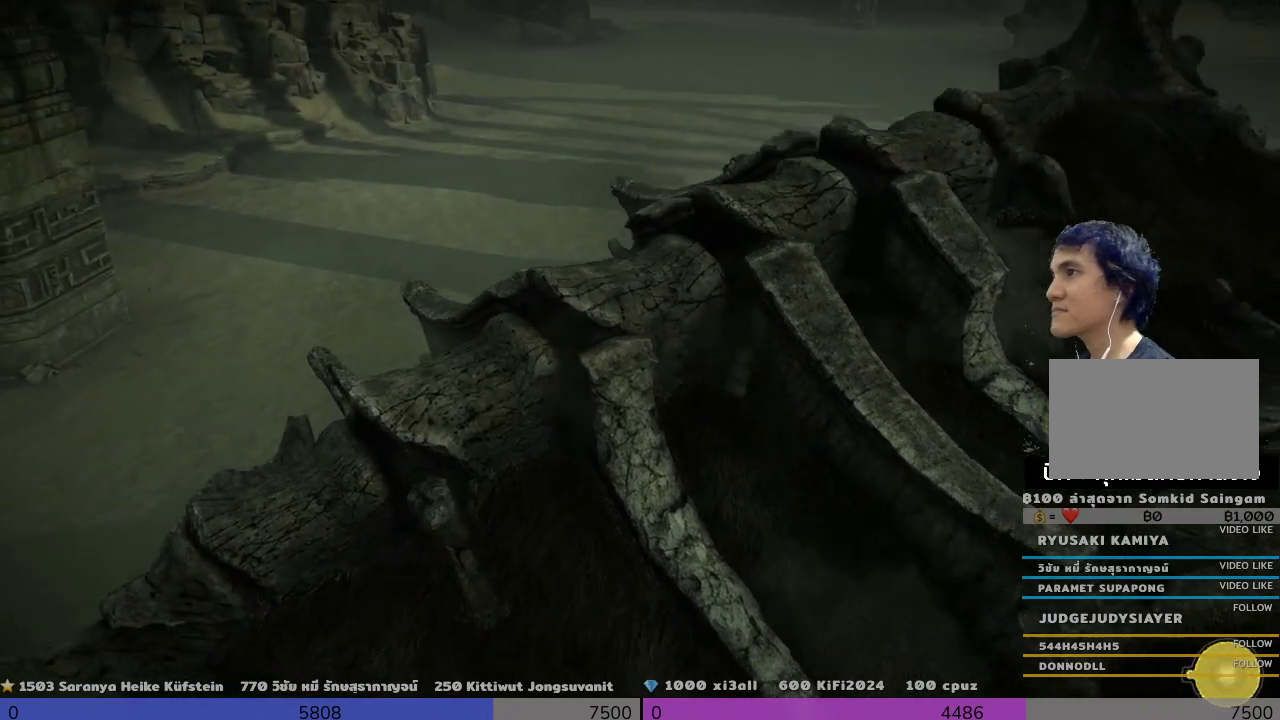
{"buttons": ["R2"], "left_stick": "right", "right_stick": "center", "events": [[33, "left_stick", "up-right"], [167, "left_stick", "right"]]}
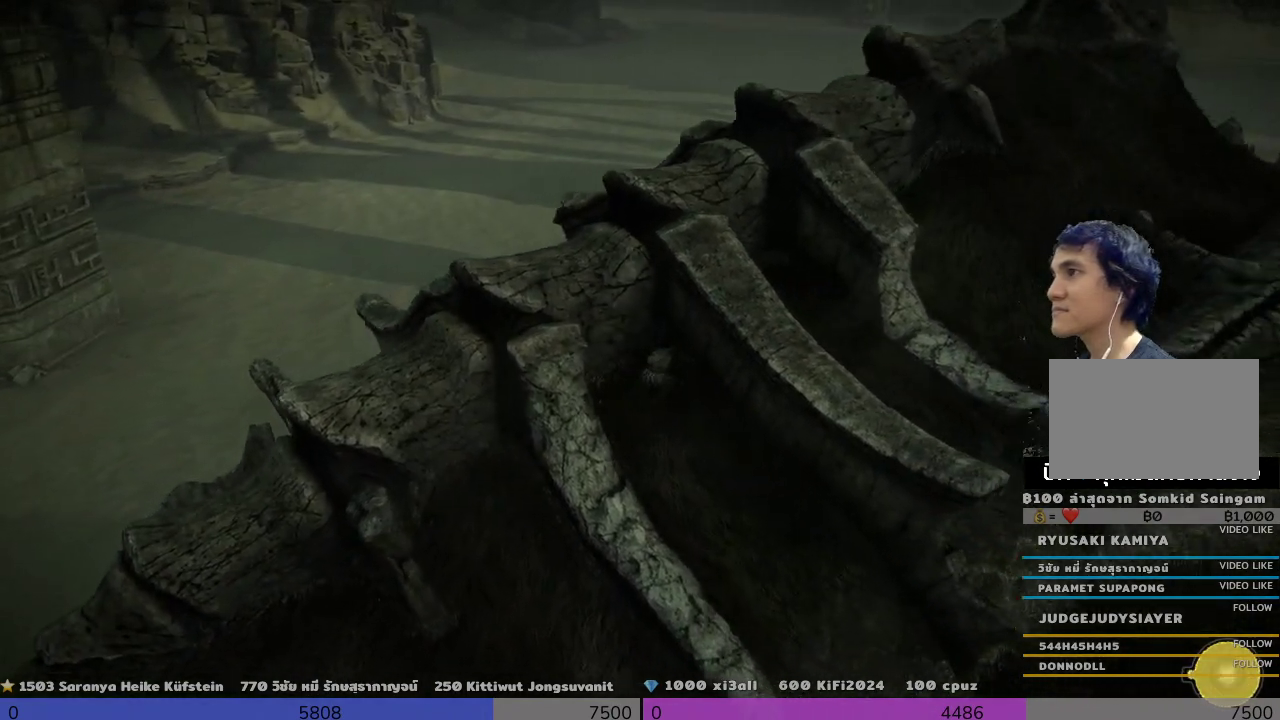
{"buttons": [], "left_stick": "up-right", "right_stick": "center", "events": [[167, "R2", "up"], [167, "left_stick", "up-right"], [333, "CROSS", "down"], [500, "CROSS", "up"]]}
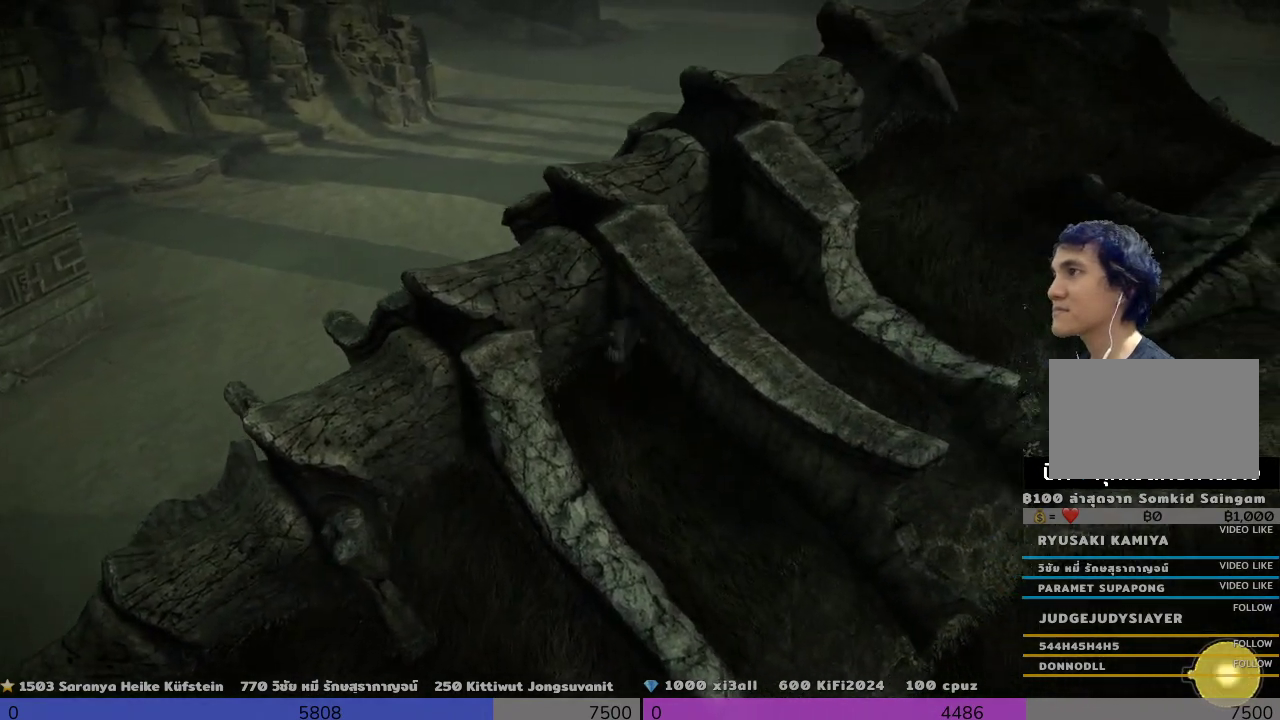
{"buttons": ["R2"], "left_stick": "up-right", "right_stick": "center", "events": [[367, "R2", "down"]]}
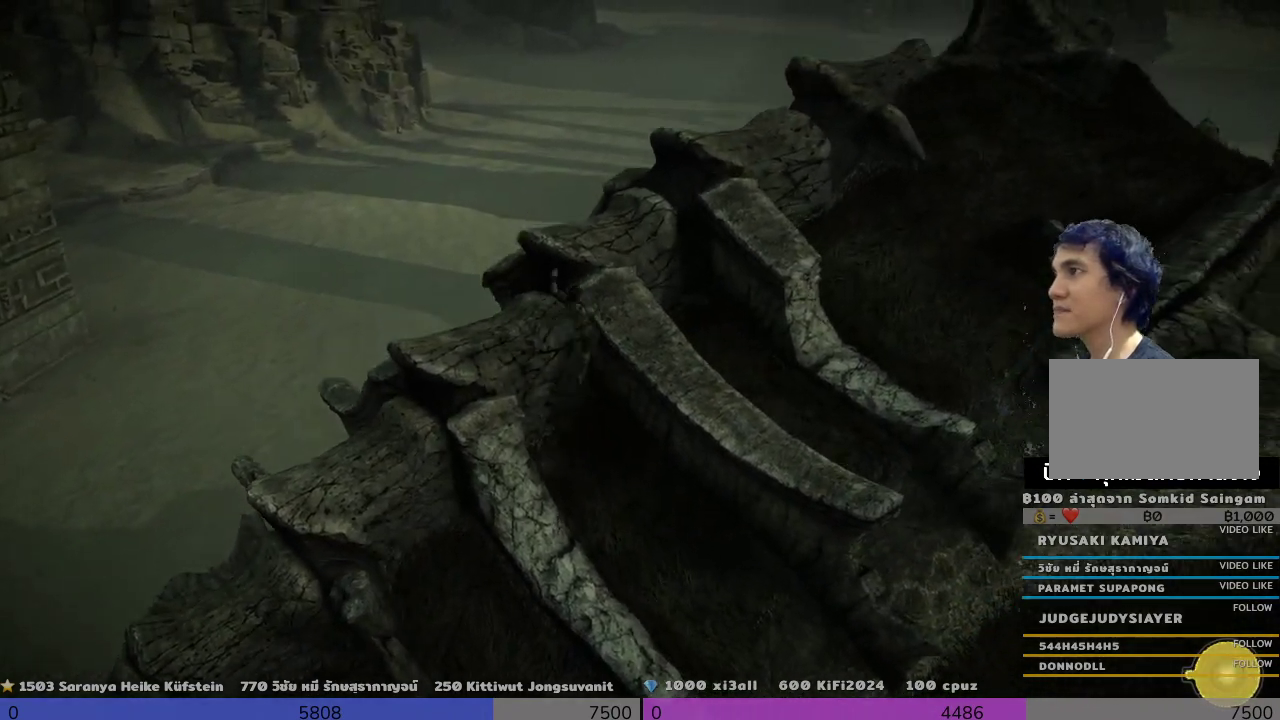
{"buttons": ["R2"], "left_stick": "up-right", "right_stick": "center", "events": []}
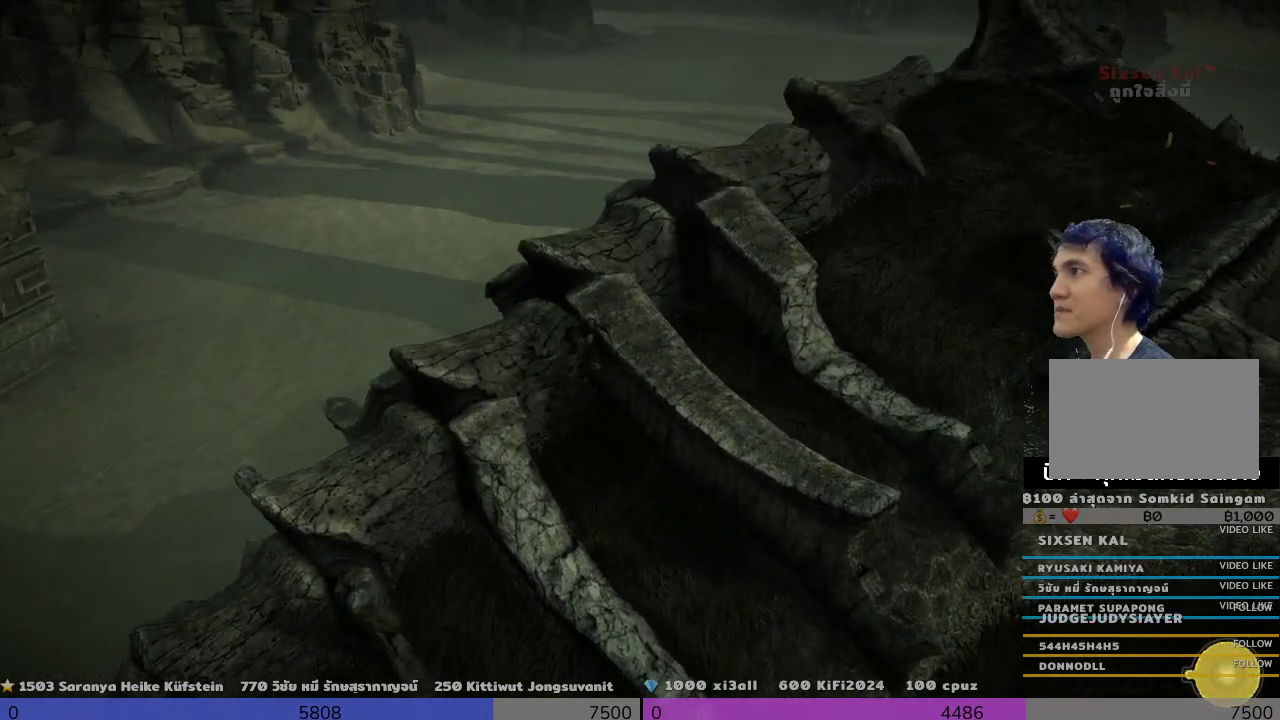
{"buttons": ["R2"], "left_stick": "up-right", "right_stick": "center", "events": []}
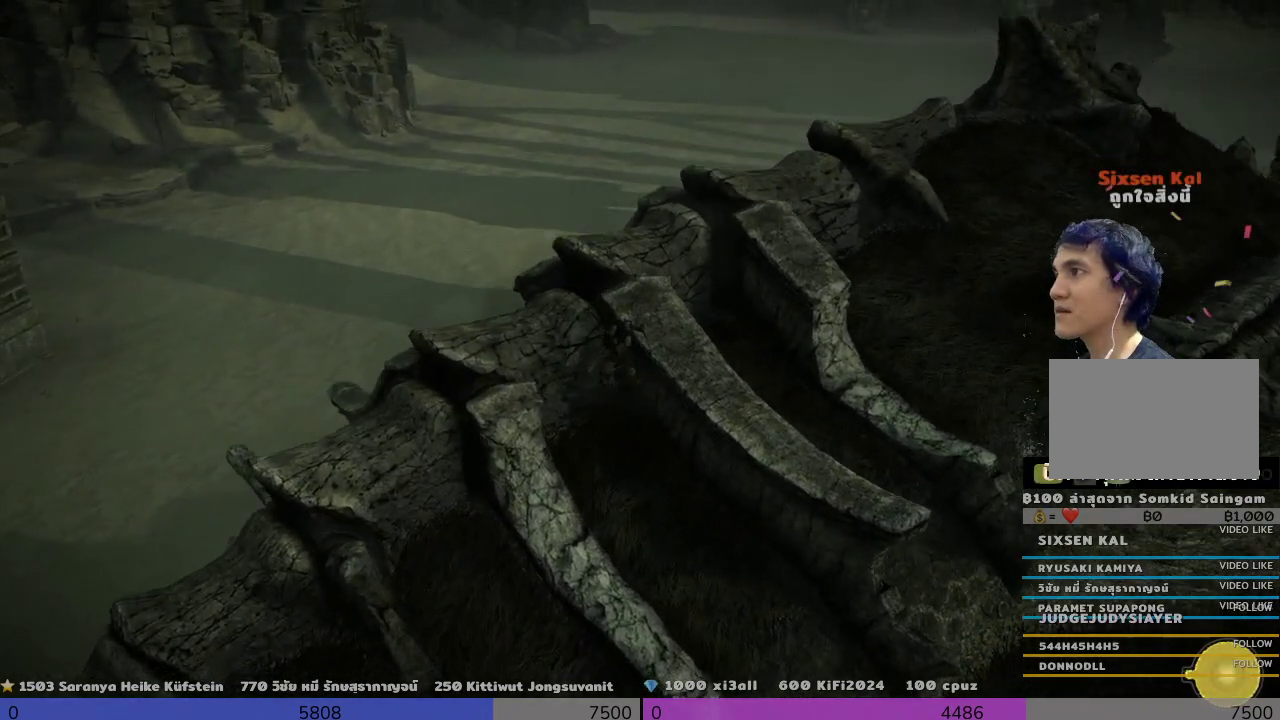
{"buttons": [], "left_stick": "up-right", "right_stick": "center", "events": [[467, "R2", "up"]]}
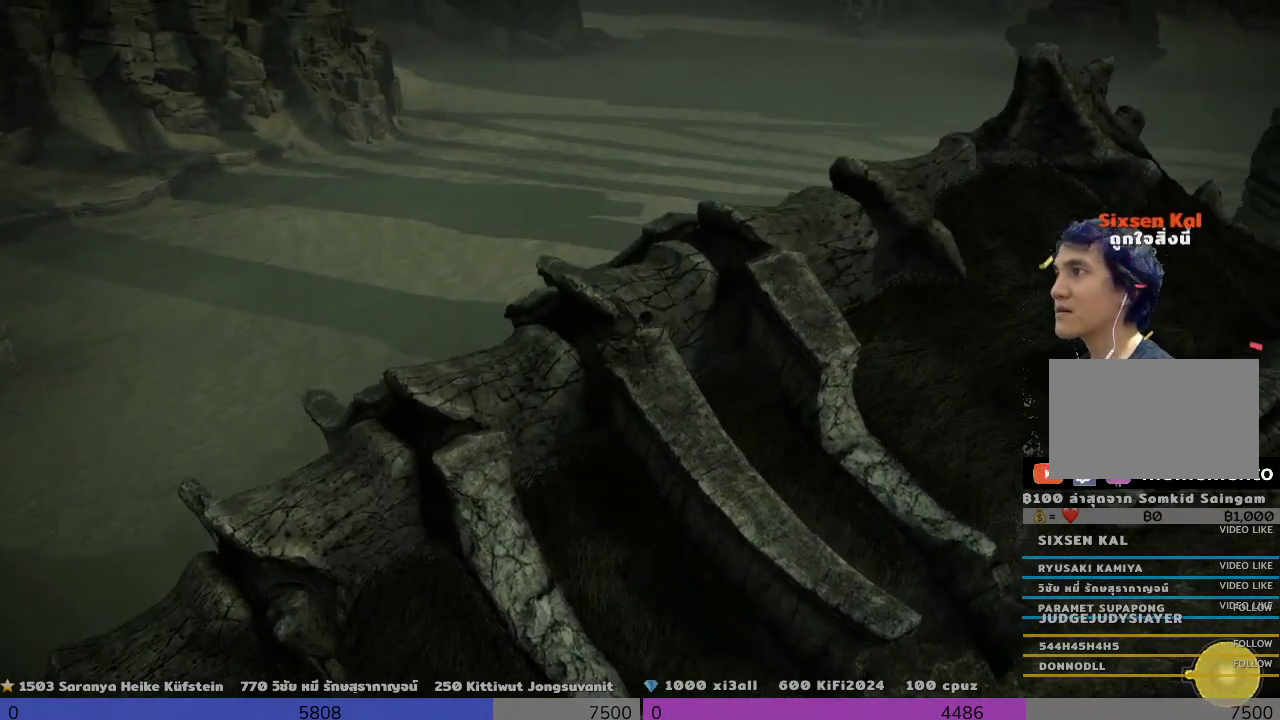
{"buttons": [], "left_stick": "up-right", "right_stick": "center", "events": []}
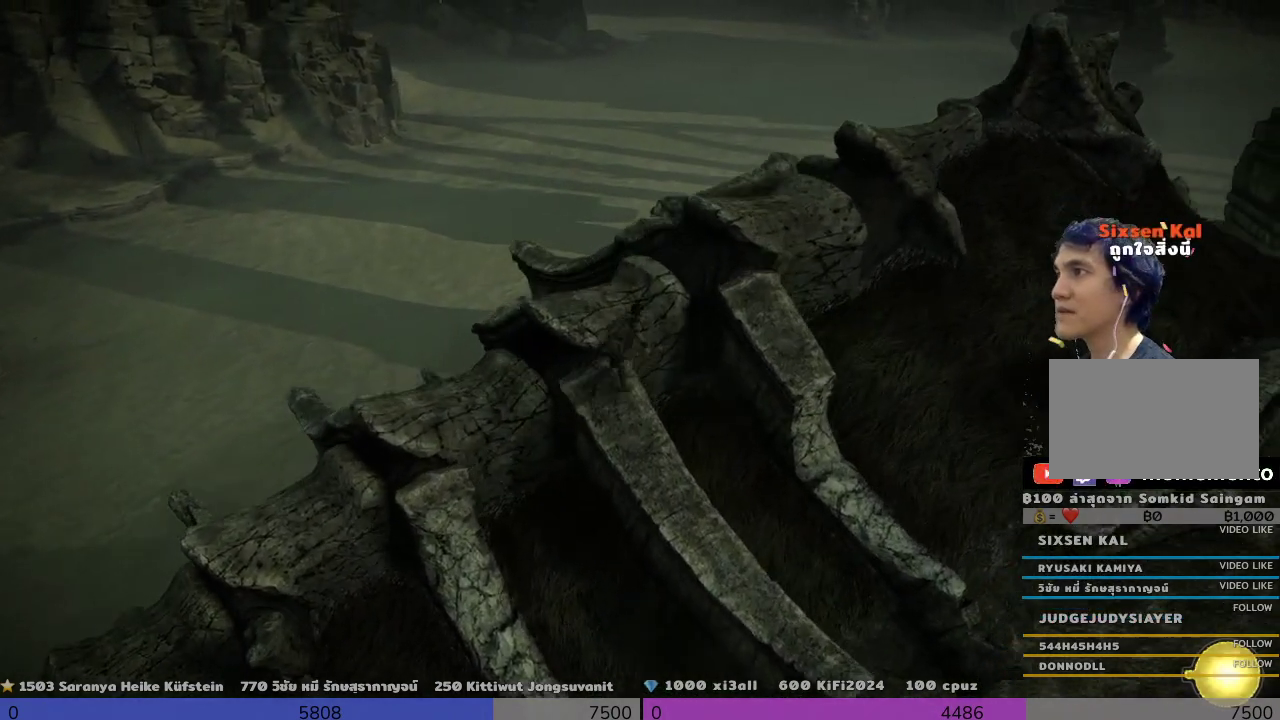
{"buttons": [], "left_stick": "up-right", "right_stick": "center", "events": []}
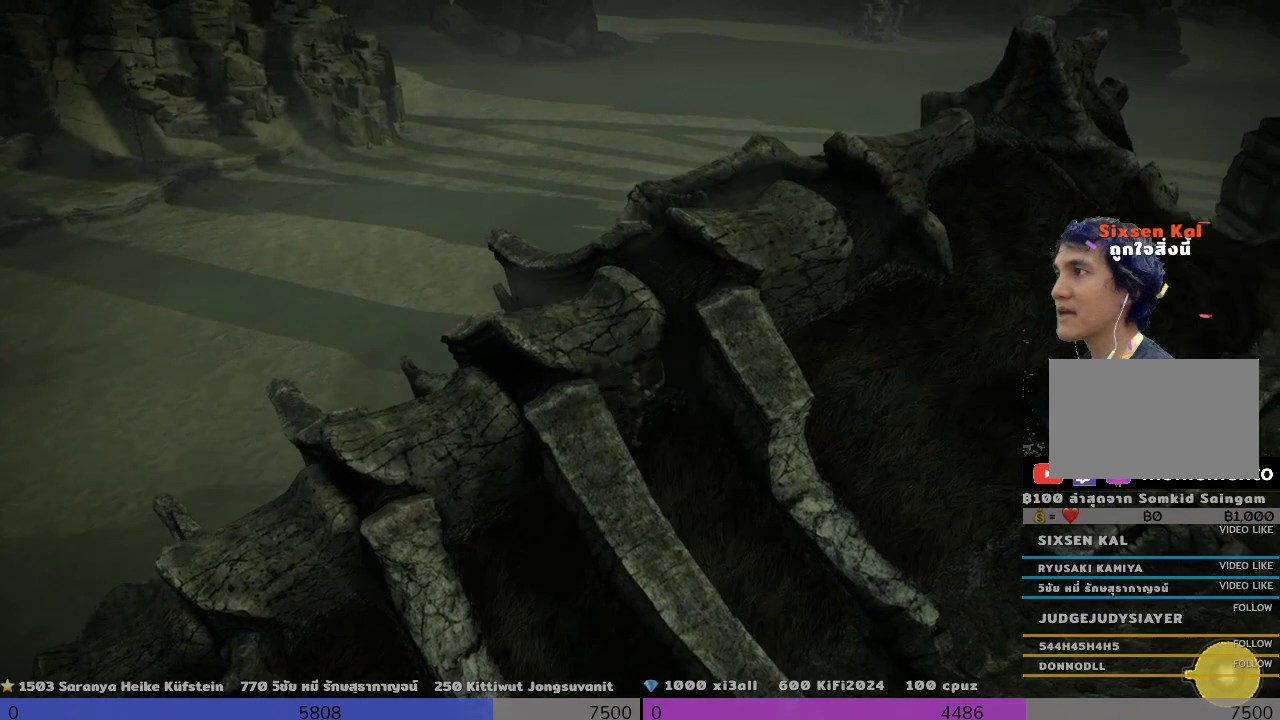
{"buttons": [], "left_stick": "up", "right_stick": "center", "events": [[300, "left_stick", "up"]]}
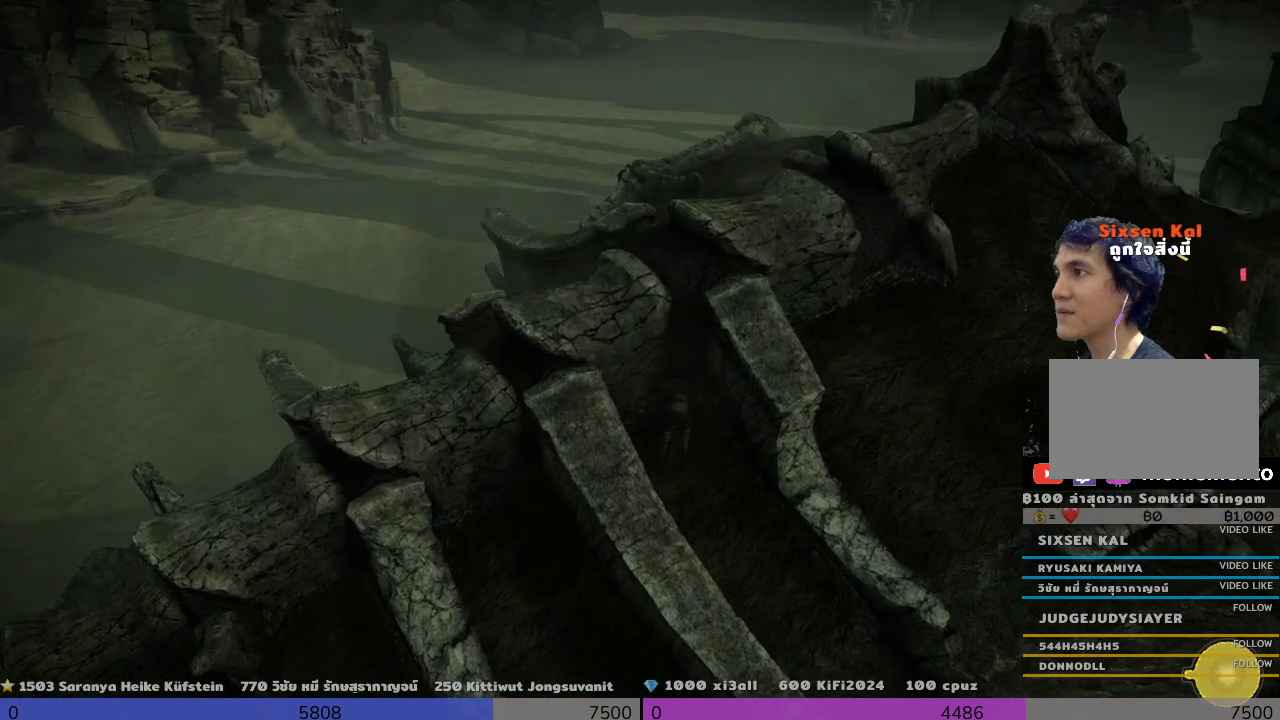
{"buttons": ["CIRCLE", "R2"], "left_stick": "center", "right_stick": "center", "events": [[33, "R2", "down"], [167, "left_stick", "up-right"], [200, "TRIANGLE", "down"], [300, "left_stick", "center"], [400, "CIRCLE", "down"], [400, "TRIANGLE", "up"]]}
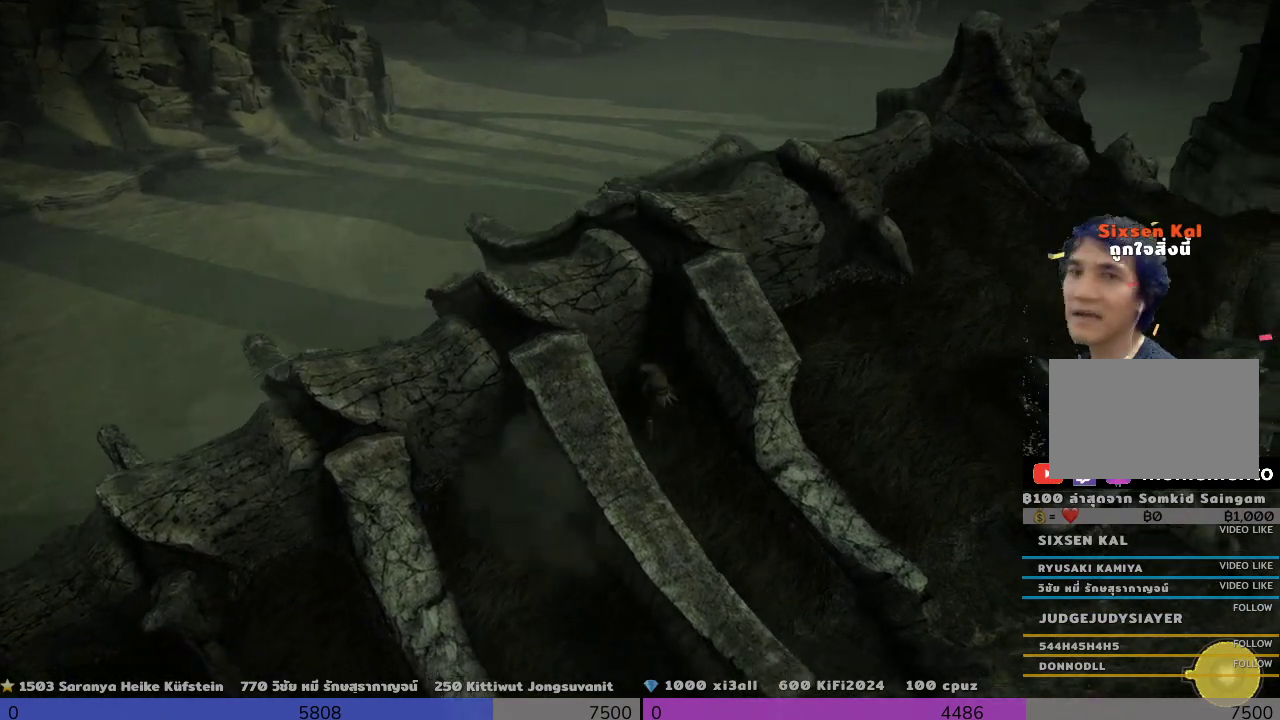
{"buttons": ["R2"], "left_stick": "center", "right_stick": "center", "events": [[67, "CIRCLE", "up"]]}
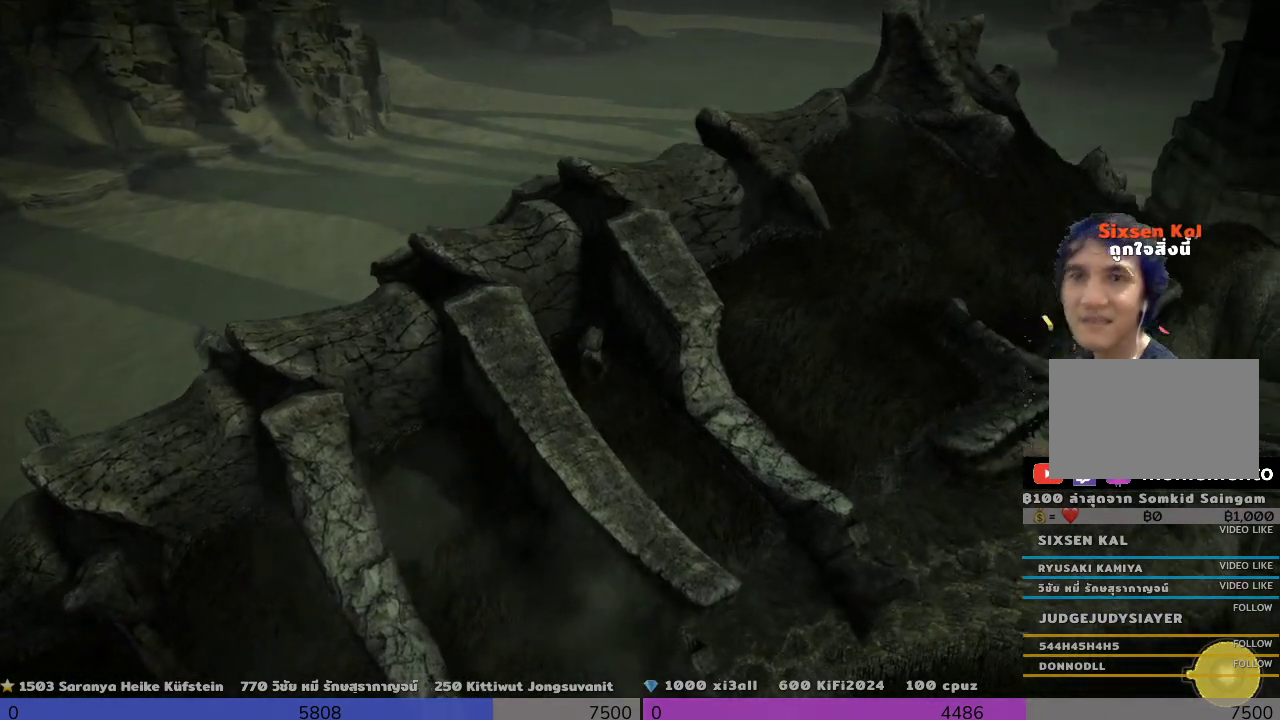
{"buttons": ["R2"], "left_stick": "center", "right_stick": "center", "events": []}
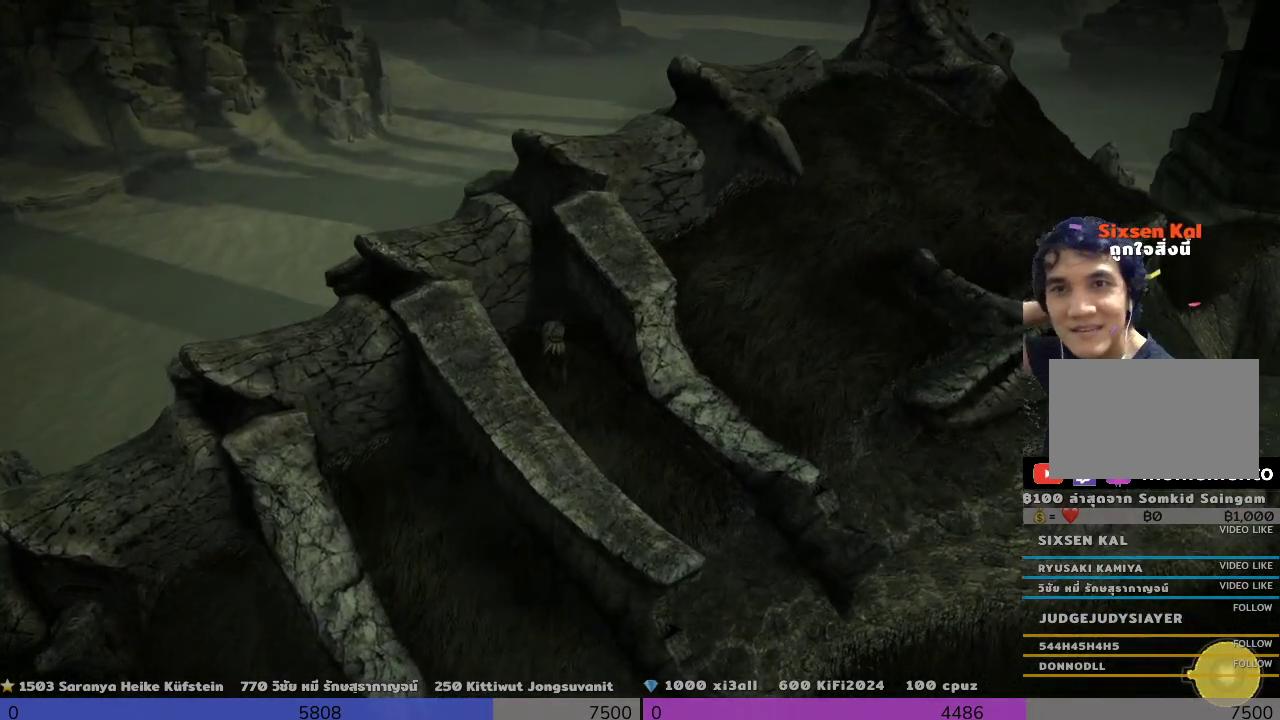
{"buttons": ["R2"], "left_stick": "center", "right_stick": "center", "events": []}
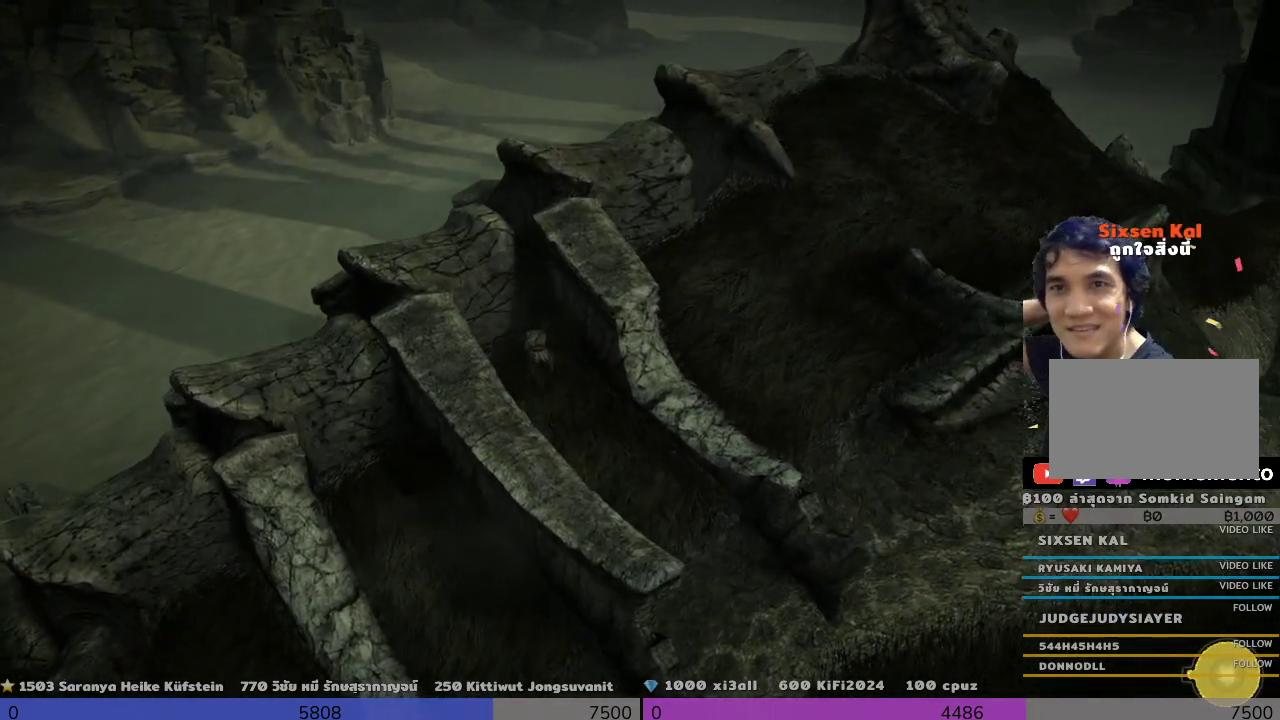
{"buttons": ["R2"], "left_stick": "center", "right_stick": "center", "events": []}
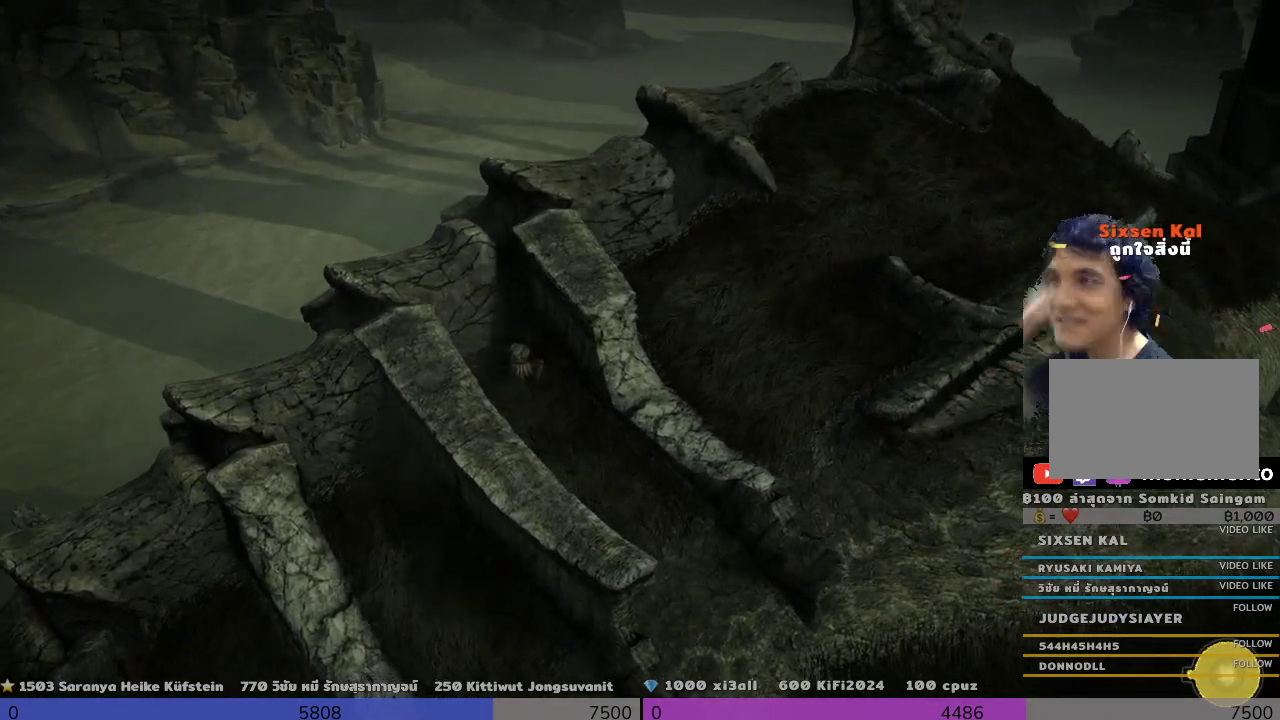
{"buttons": ["R2"], "left_stick": "center", "right_stick": "center", "events": []}
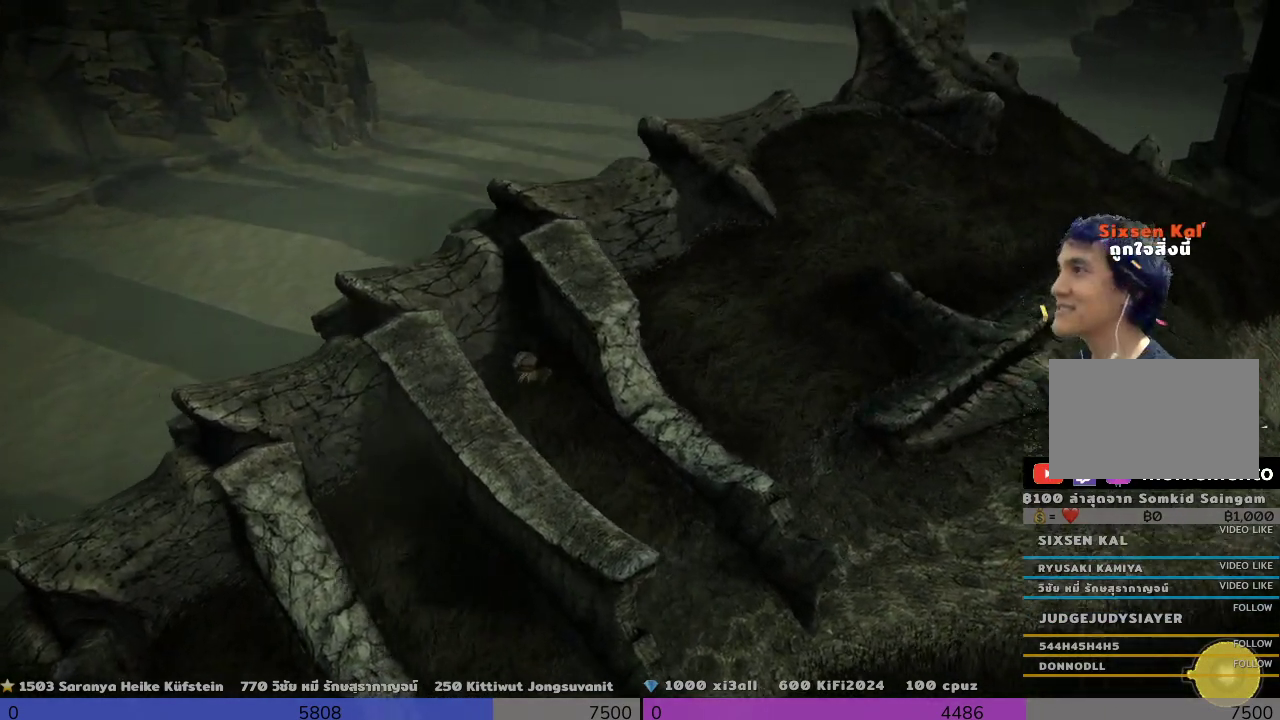
{"buttons": ["R2"], "left_stick": "up-right", "right_stick": "center", "events": [[333, "left_stick", "up-right"]]}
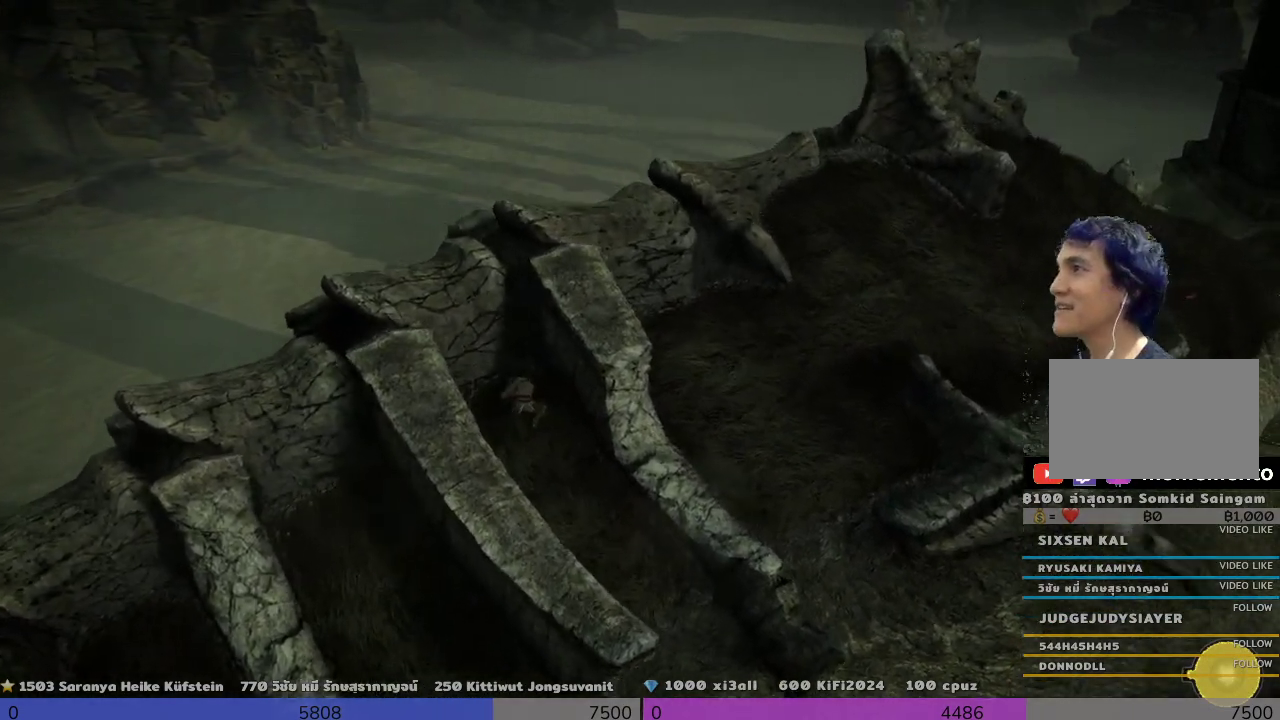
{"buttons": [], "left_stick": "up-right", "right_stick": "center", "events": [[167, "R2", "up"]]}
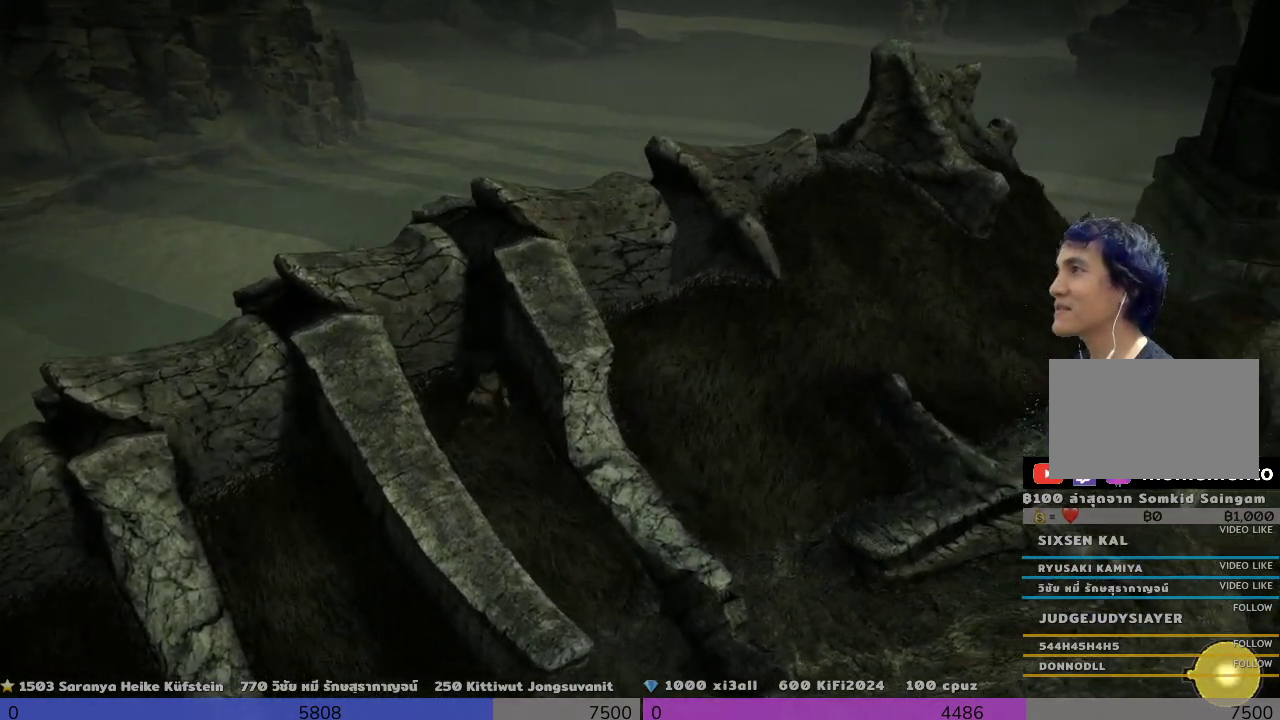
{"buttons": ["R2"], "left_stick": "up-right", "right_stick": "center", "events": [[333, "R2", "down"]]}
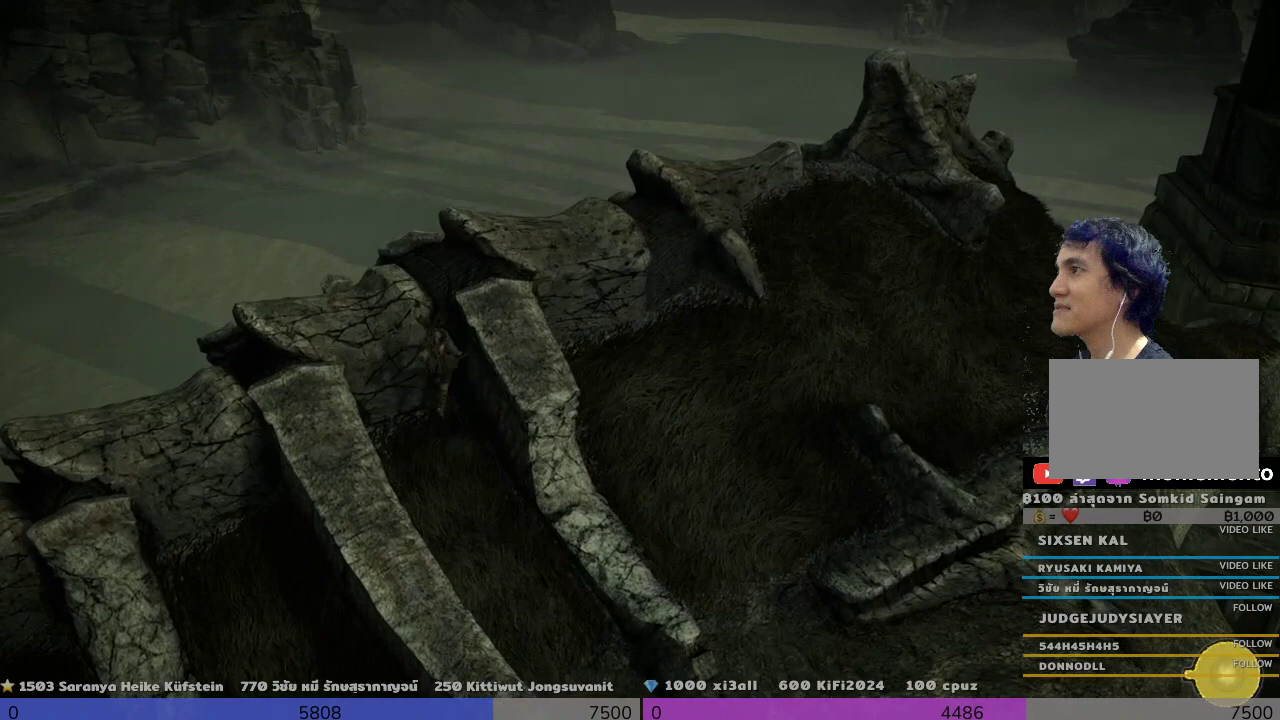
{"buttons": ["R2"], "left_stick": "up-right", "right_stick": "center", "events": [[167, "left_stick", "right"], [500, "left_stick", "up-right"]]}
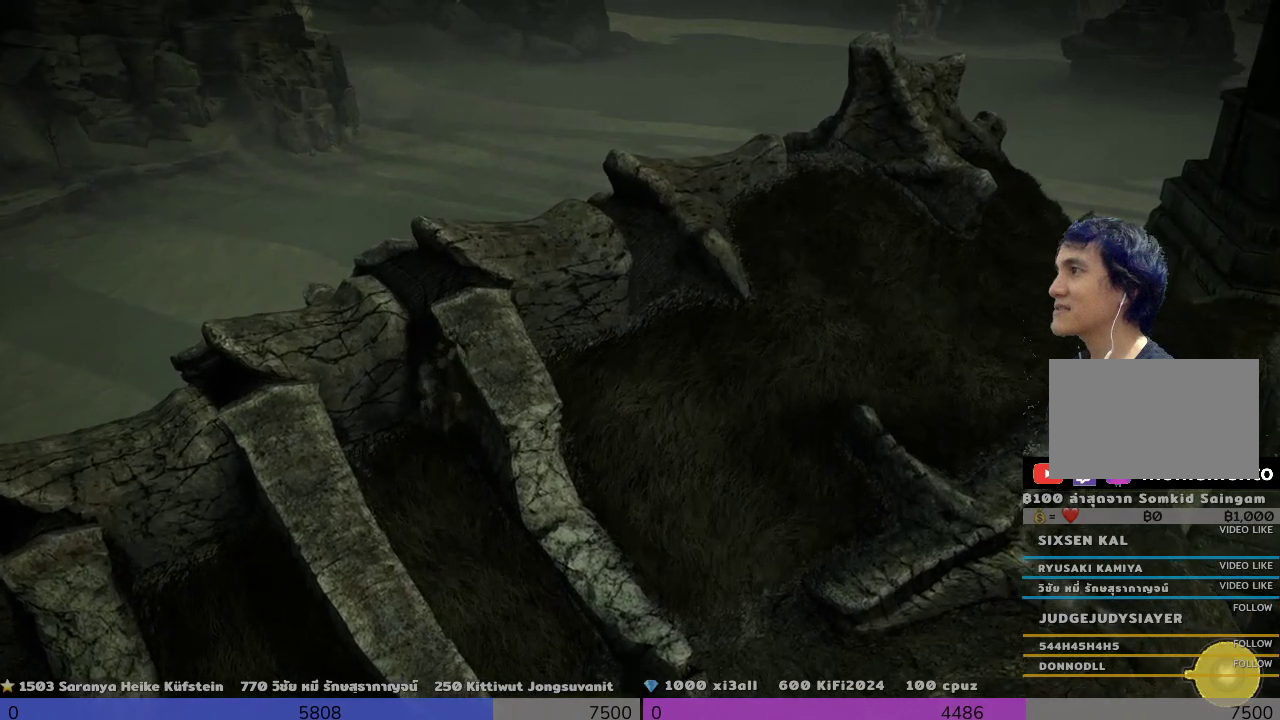
{"buttons": ["R2"], "left_stick": "up-right", "right_stick": "center", "events": []}